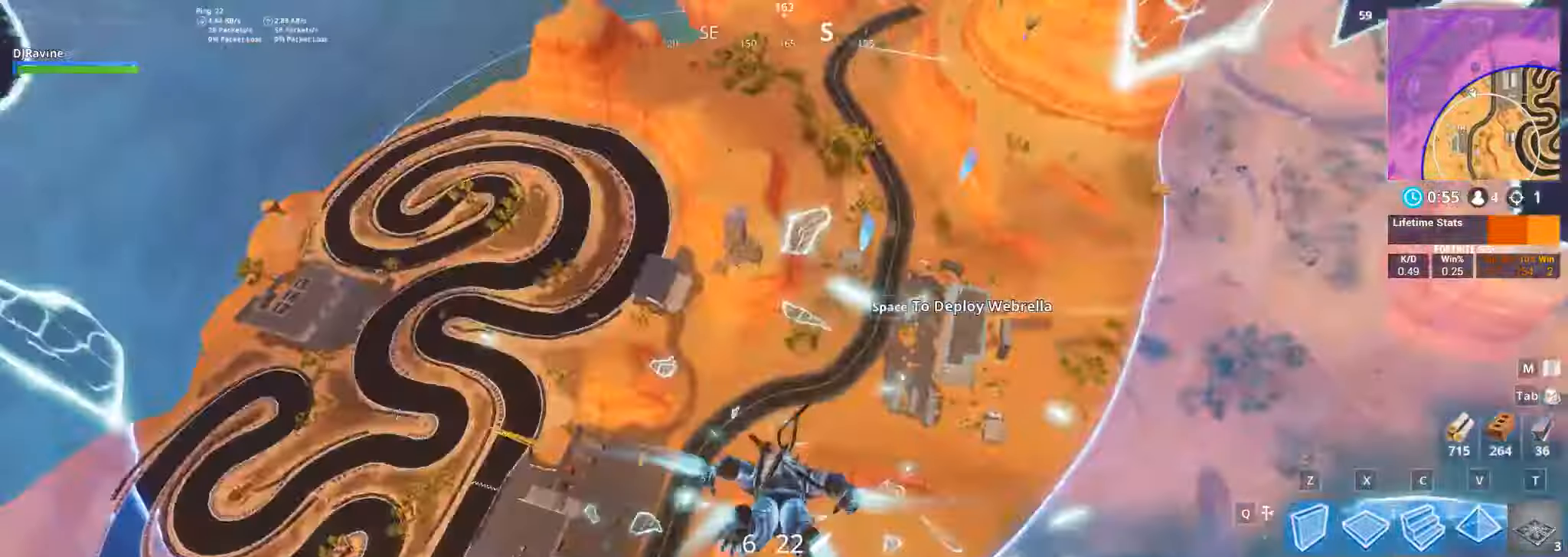
Gameplay with keyboard and mouse; each line is a JSON object with the keys and mouse buttons held at the frame after it. "events" lists presses ("down") and releases ("up") of "1", "2", "3", "4", "5", "a", "alt", "b", "c", "ctrl", "d", "e", "f", "g", "q", "r", "s", "shift", "space", "t", "tab", "v", "w", "x", "z", "mouse_left", "mouse_wheel", "mouse_right", "mouse_mb4" and "mouse_mb5" between this image and that frame as [ms after this image, input, new state], when the widget could be followed in between. "mouse_left", "mouse_wheel", "mouse_right", "mouse_mb4", "mouse_mb5" = the "left", "wheel", "right", "mb4", "mb5" buttons of the "mouse" list. No other keys are recorded. "wheel" means that the mouse wheel is clicked or scrolled. Not read: mouse_move.
{"keys": ["w"], "mouse": [], "events": [[100, "2", "down"], [234, "2", "up"]]}
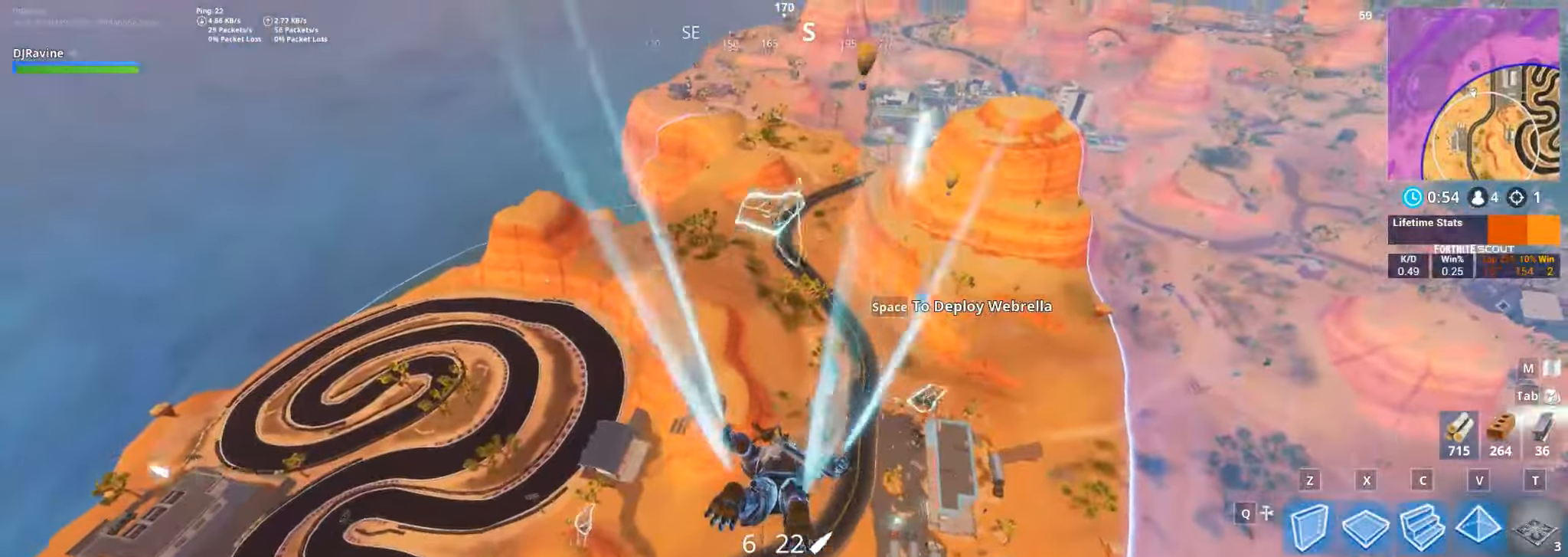
{"keys": ["w"], "mouse": [], "events": []}
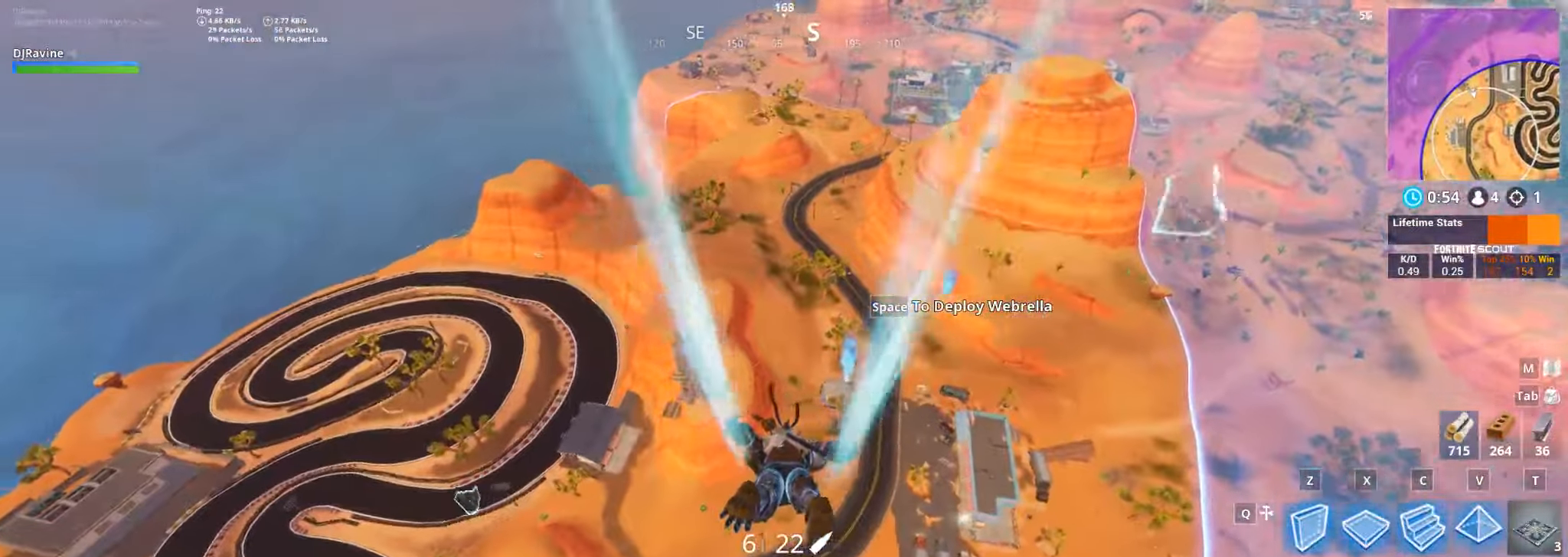
{"keys": ["w"], "mouse": [], "events": [[67, "space", "down"], [167, "space", "up"]]}
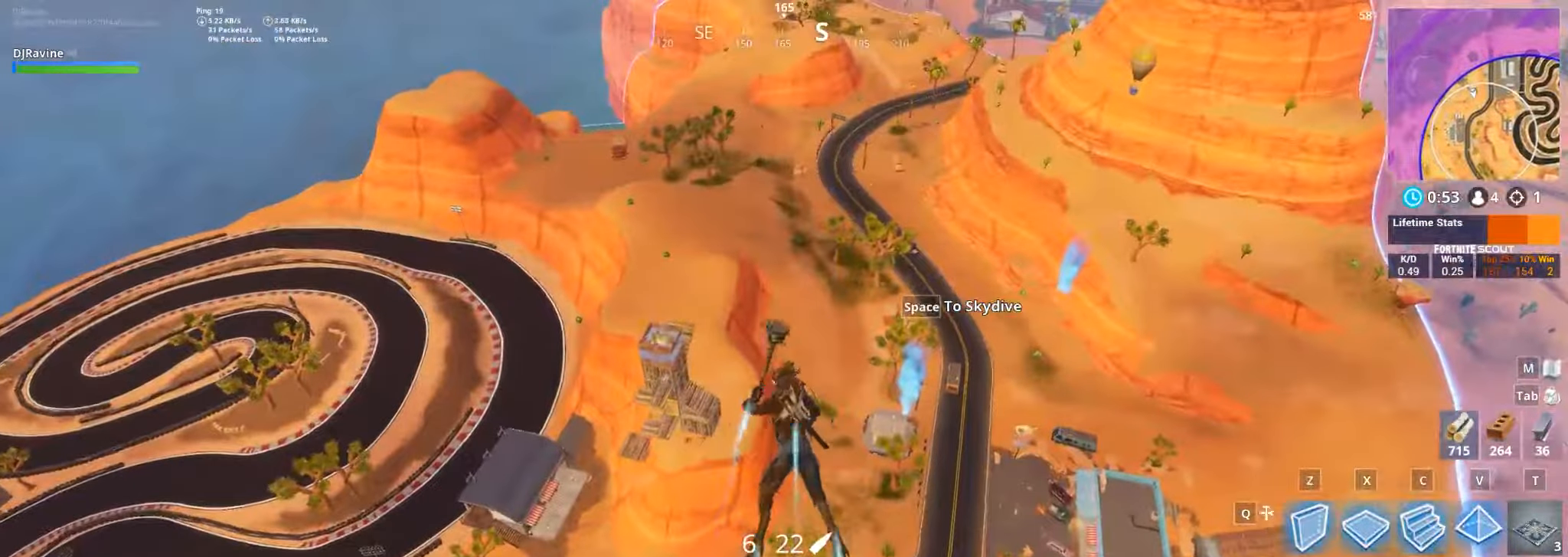
{"keys": ["w"], "mouse": [], "events": []}
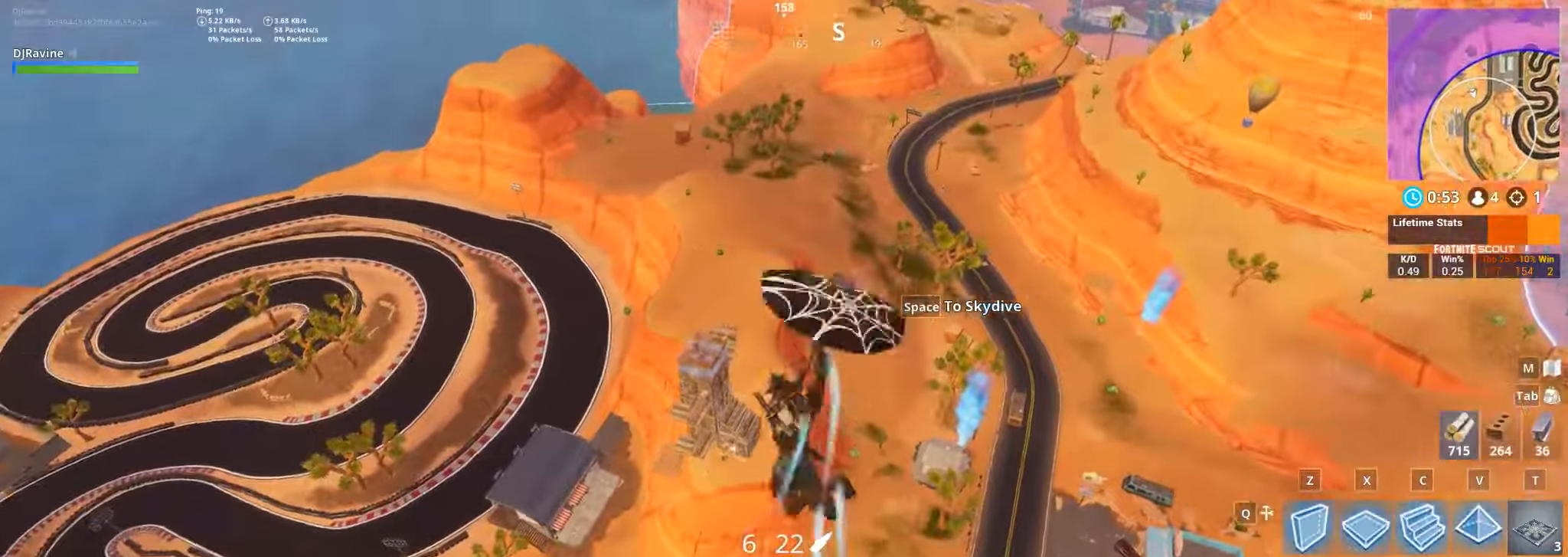
{"keys": ["a", "w"], "mouse": [], "events": [[184, "a", "down"]]}
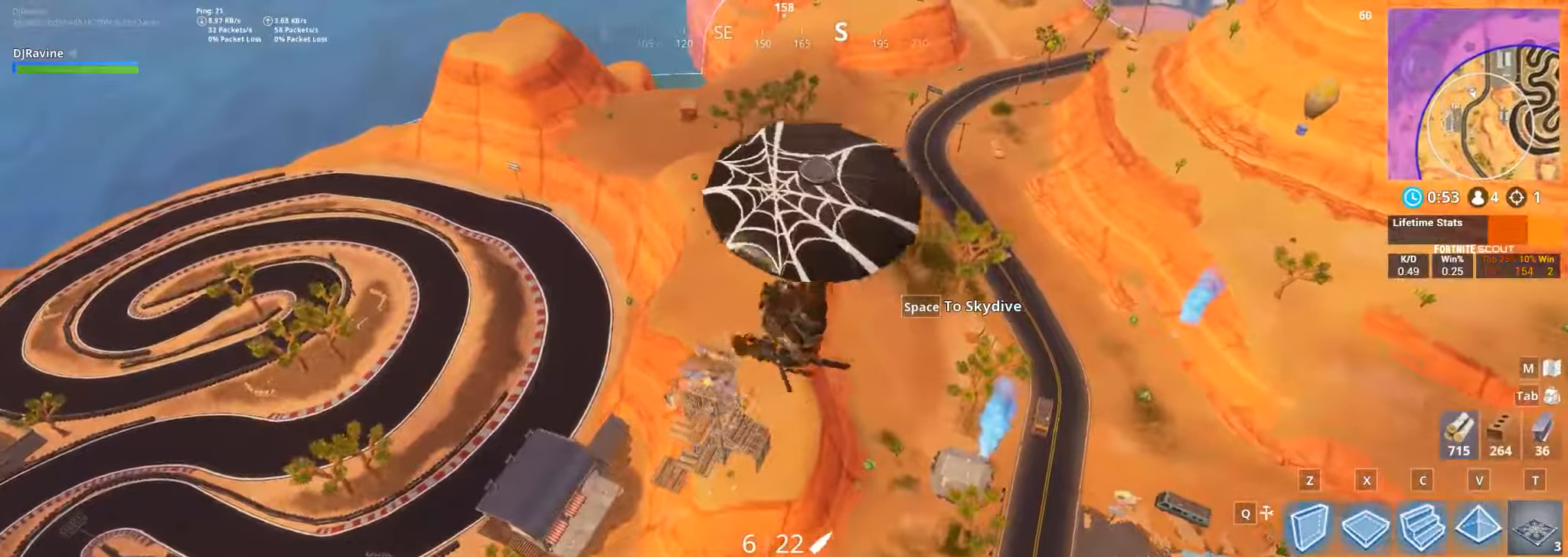
{"keys": ["a", "w"], "mouse": [], "events": []}
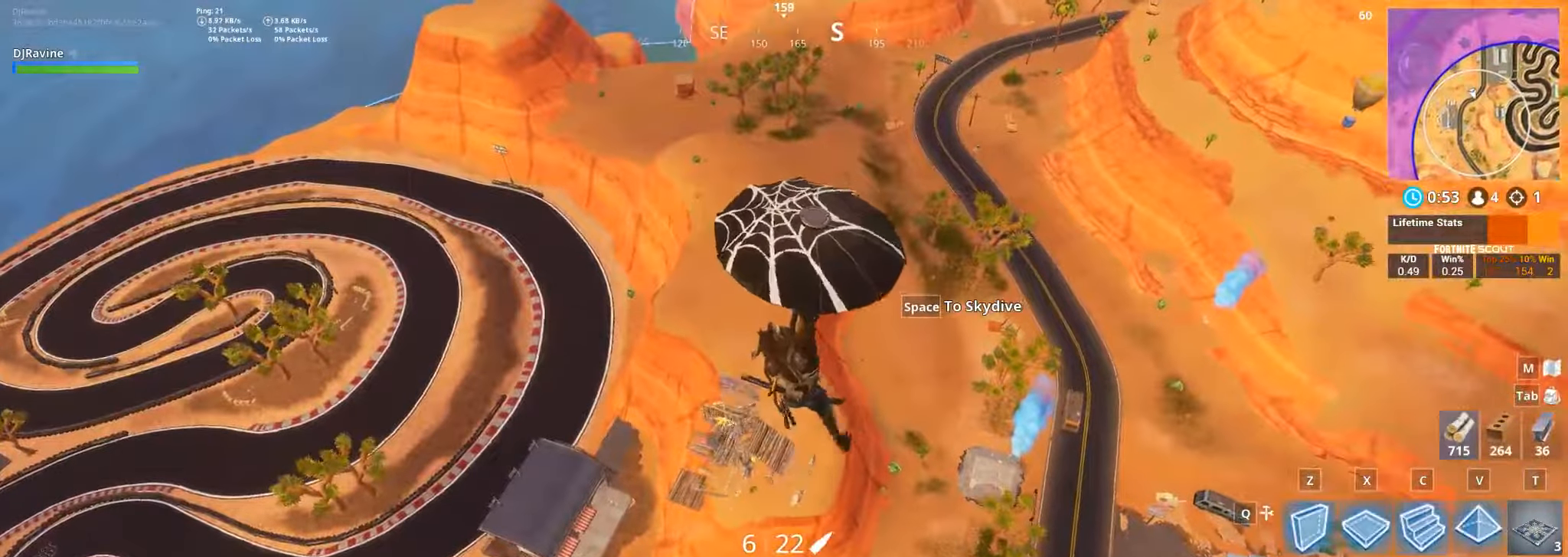
{"keys": ["a"], "mouse": [], "events": [[167, "w", "up"]]}
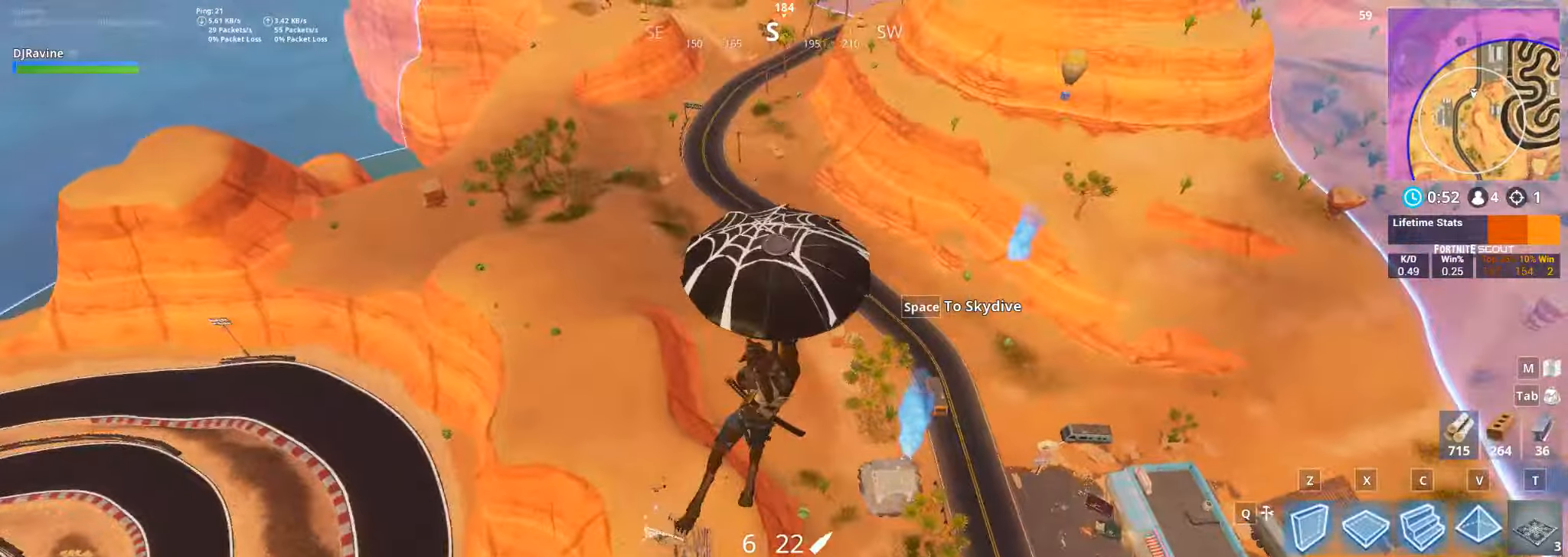
{"keys": ["a"], "mouse": [], "events": []}
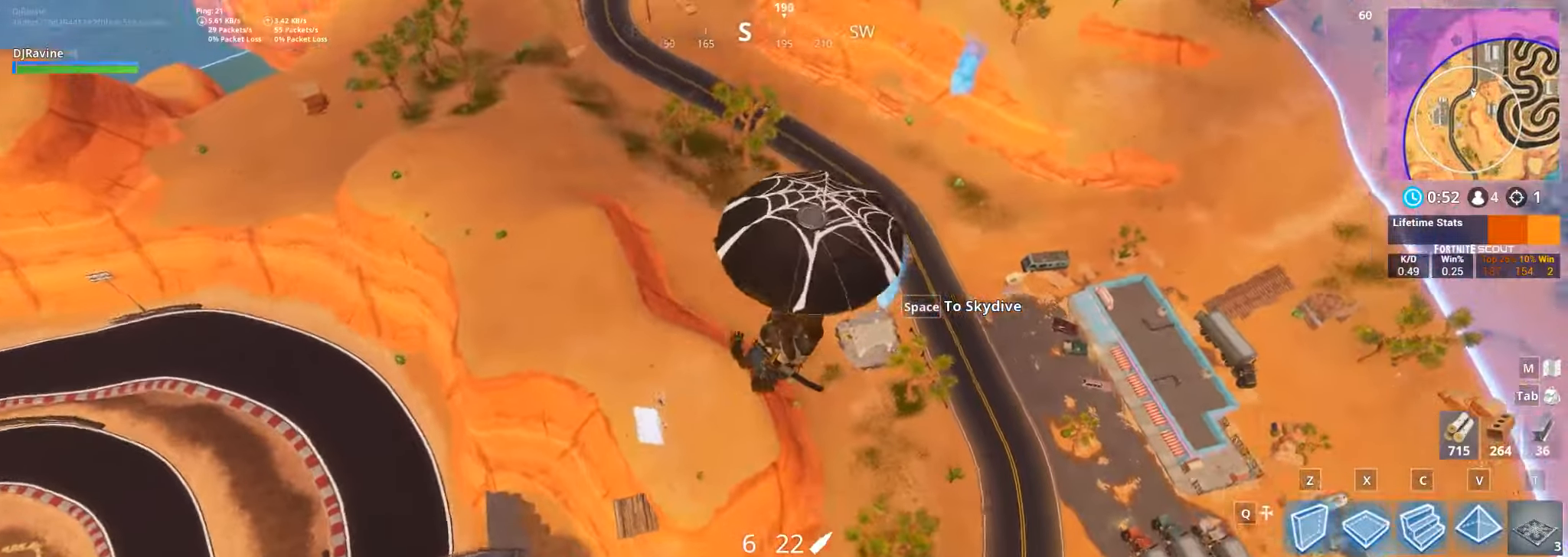
{"keys": ["a"], "mouse": [], "events": []}
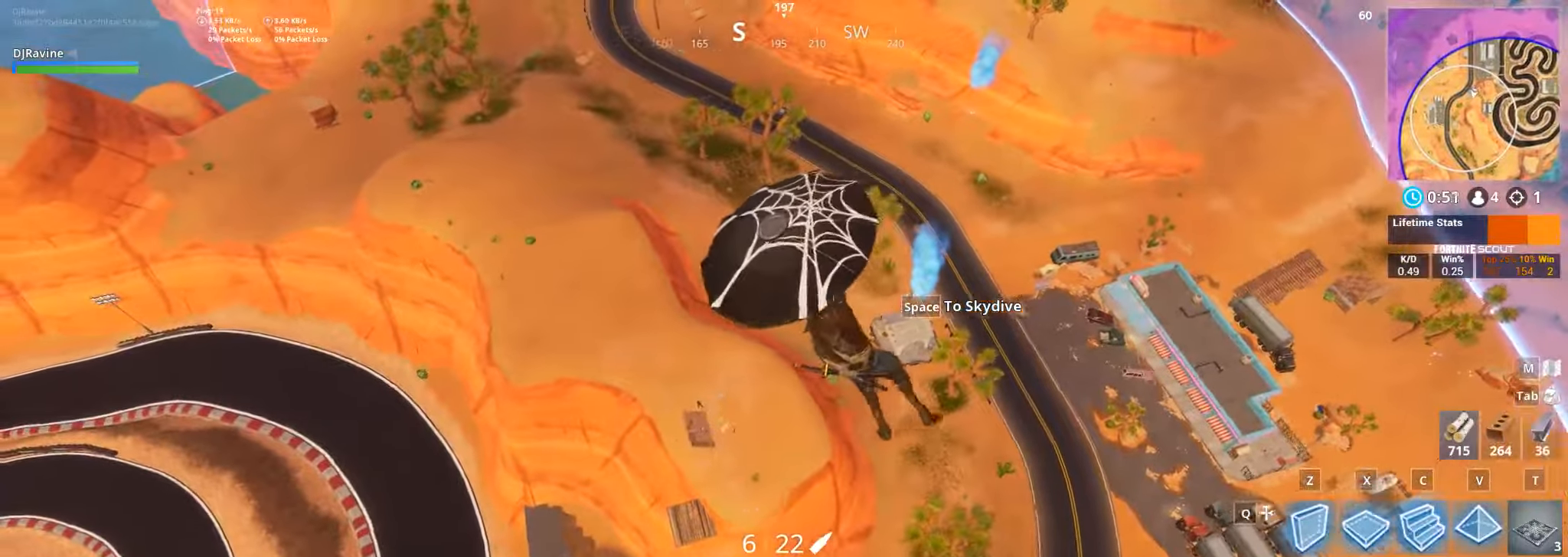
{"keys": ["a"], "mouse": []}
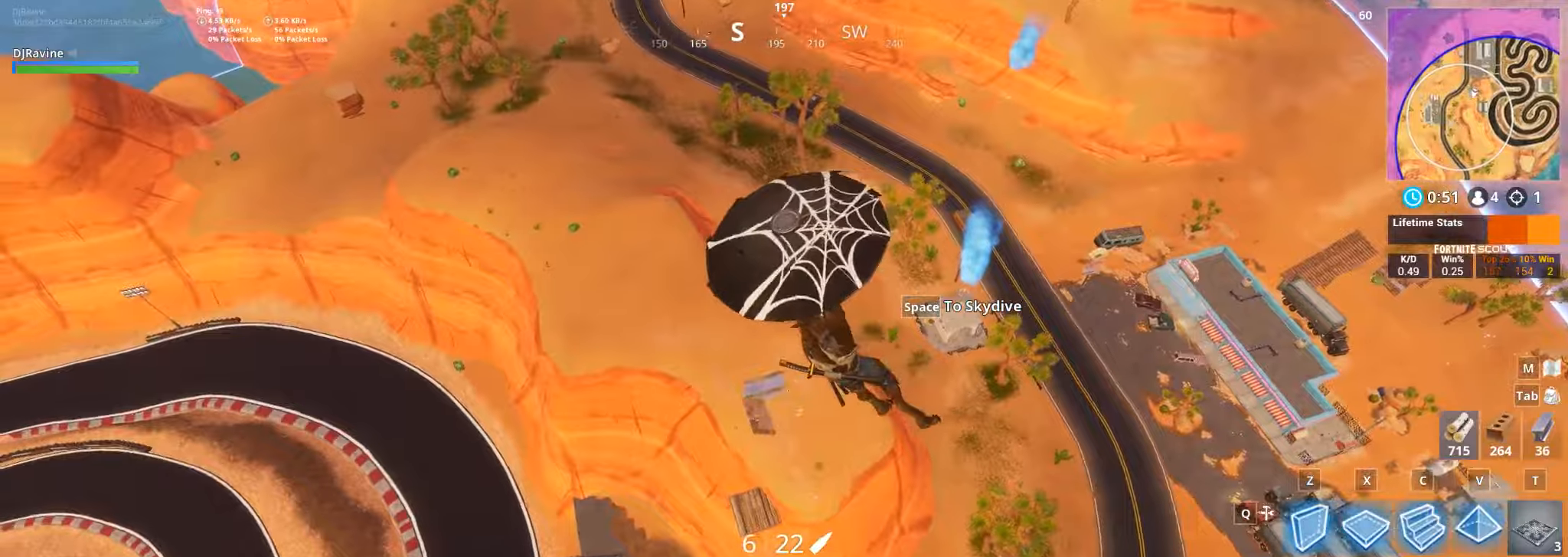
{"keys": ["a"], "mouse": [], "events": []}
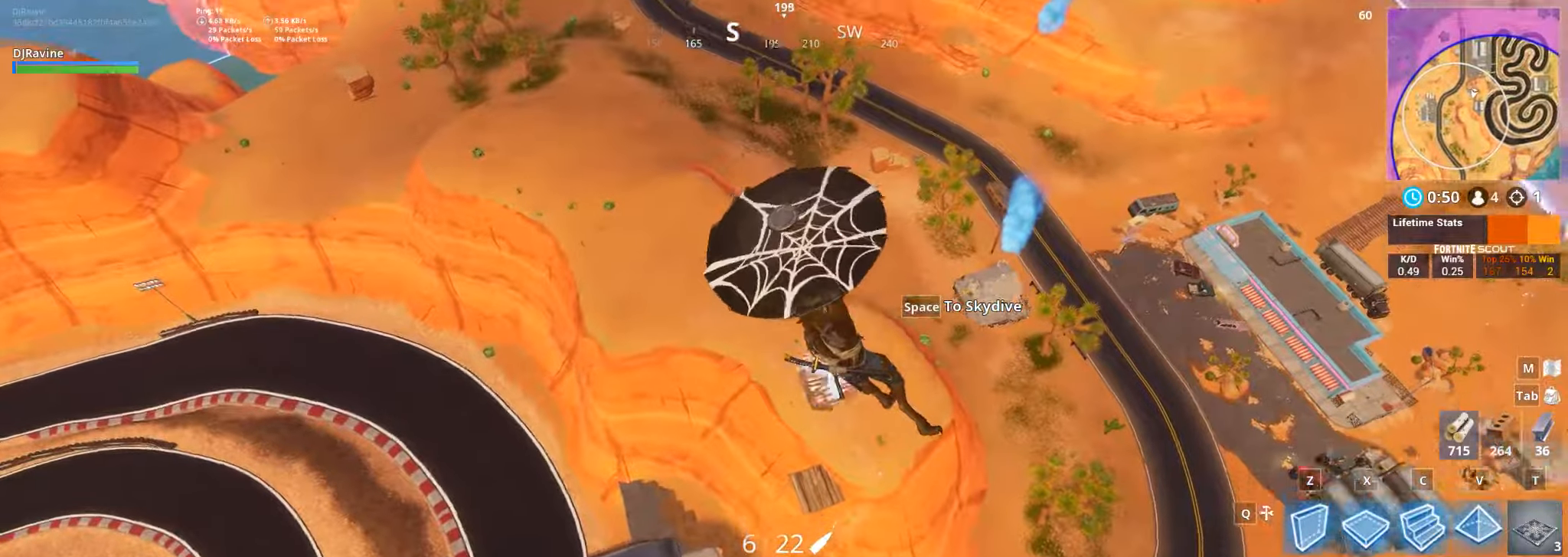
{"keys": ["a", "w"], "mouse": [], "events": [[133, "w", "down"], [200, "space", "down"], [316, "space", "up"]]}
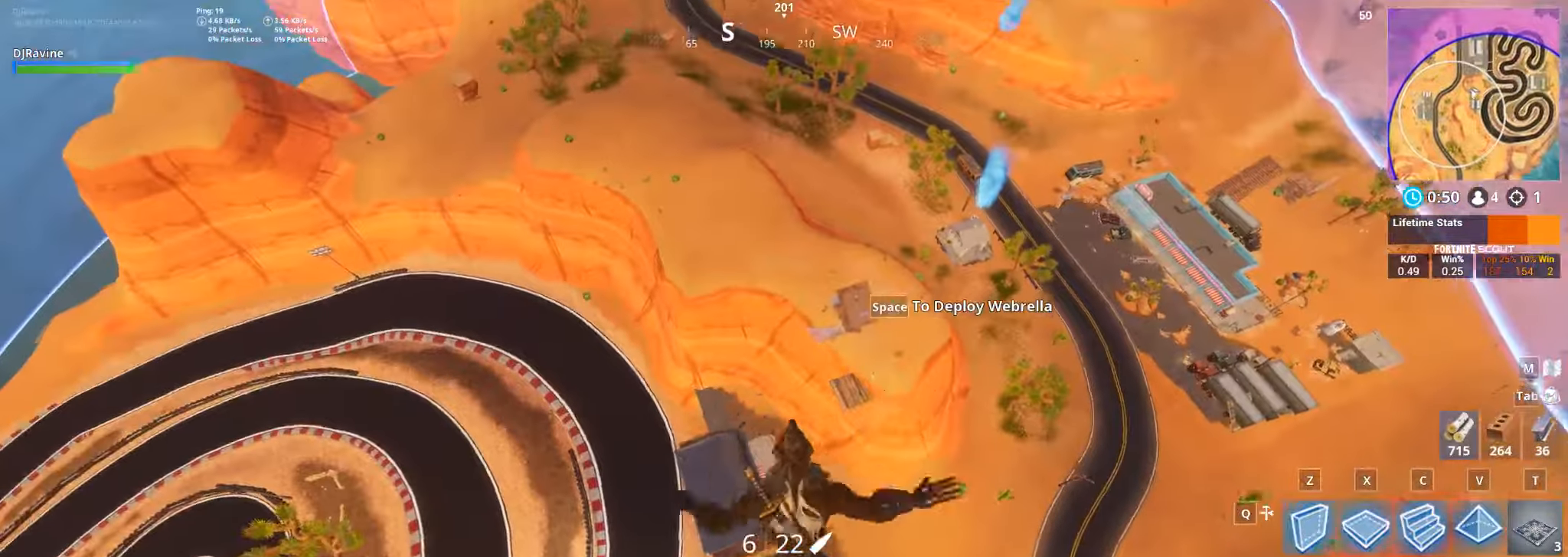
{"keys": ["a", "w"], "mouse": [], "events": []}
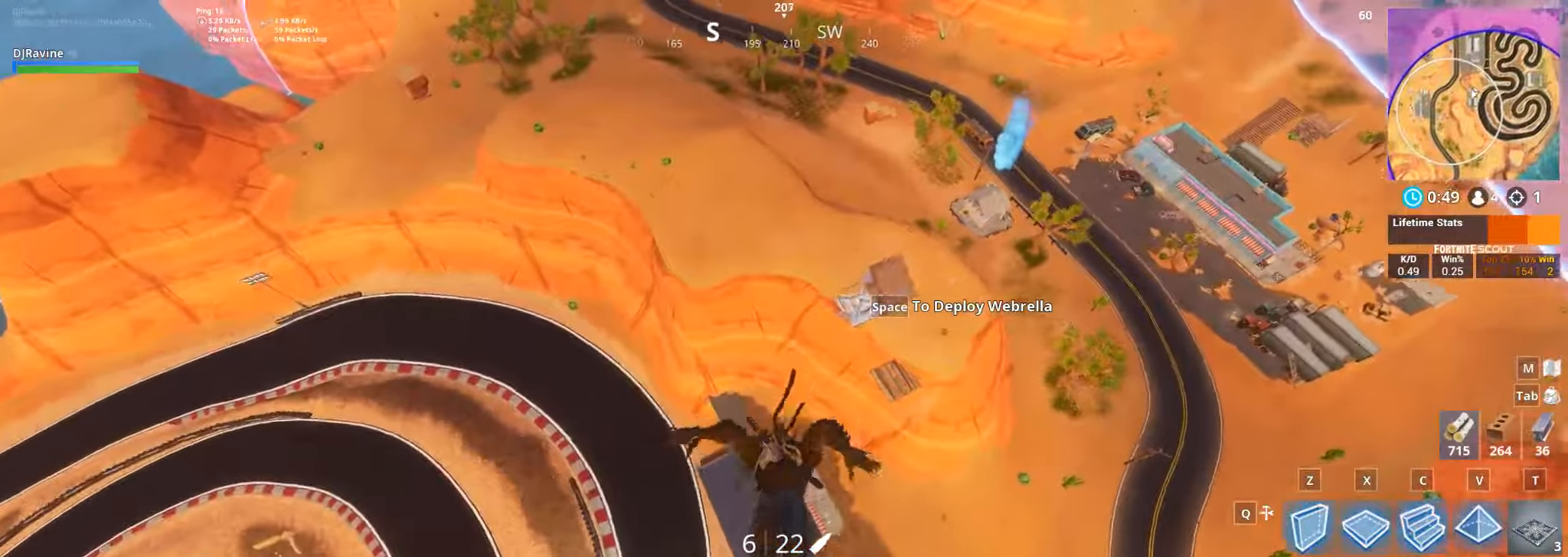
{"keys": ["a", "w"], "mouse": [], "events": []}
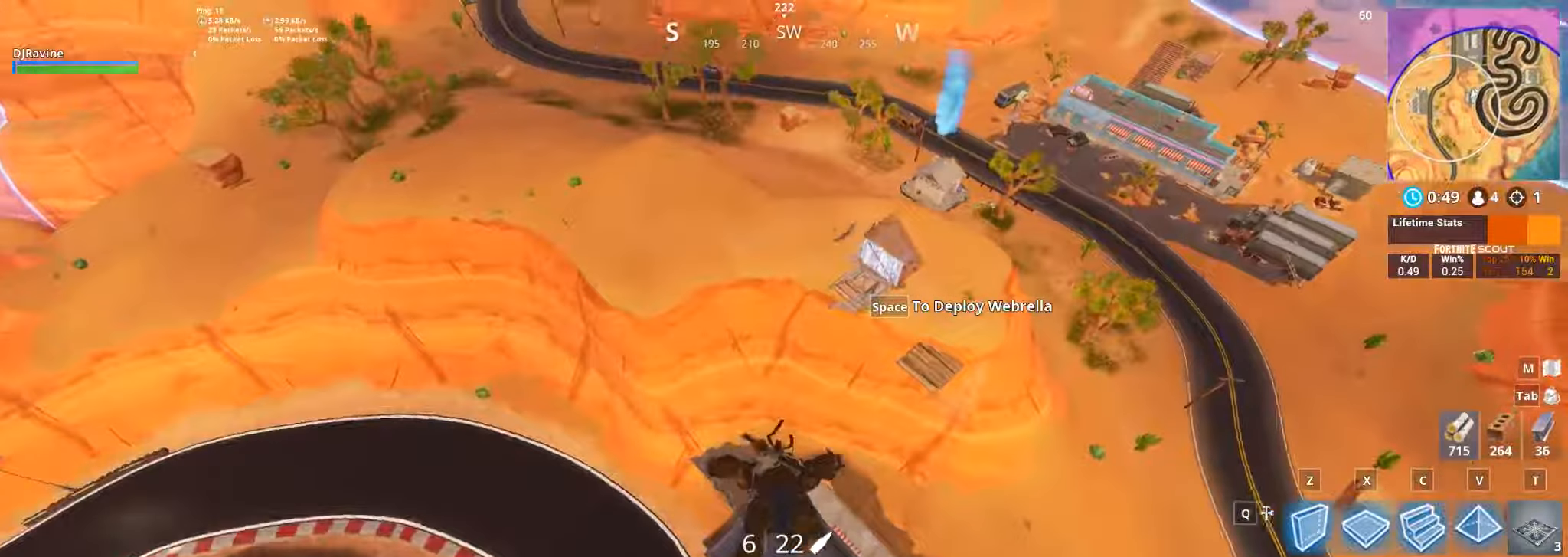
{"keys": ["a", "w"], "mouse": [], "events": [[66, "a", "up"], [333, "a", "down"]]}
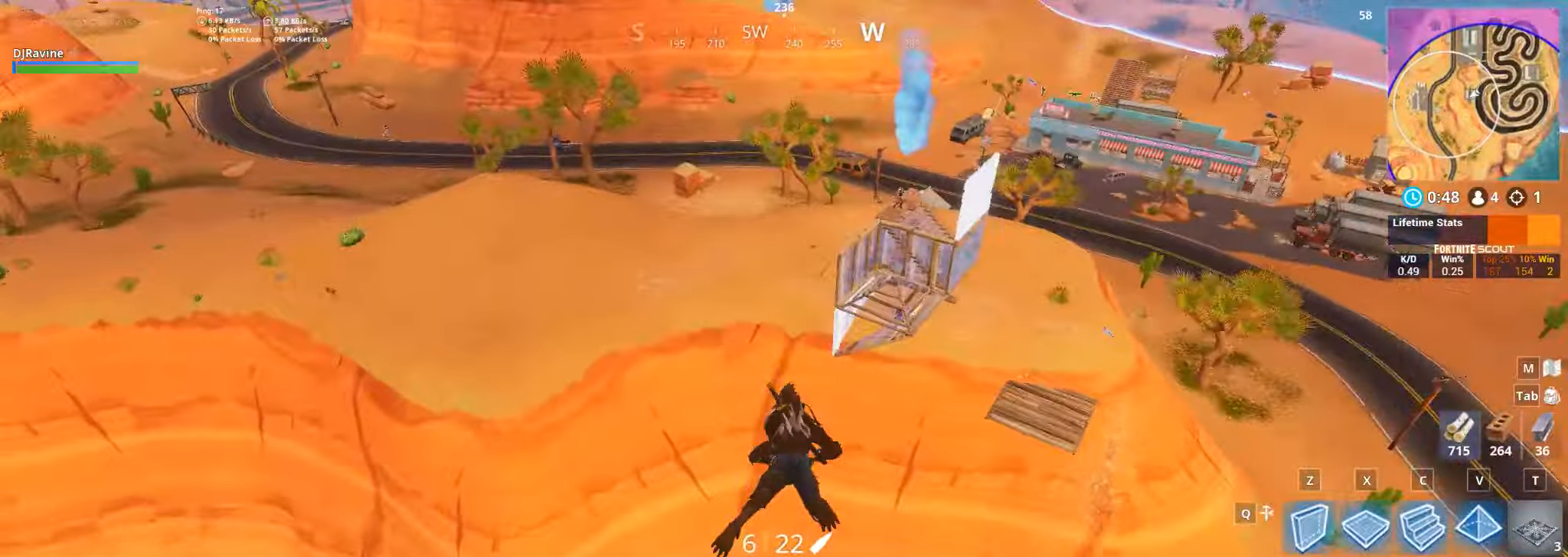
{"keys": ["a", "w"], "mouse": [], "events": [[33, "space", "down"], [200, "space", "up"]]}
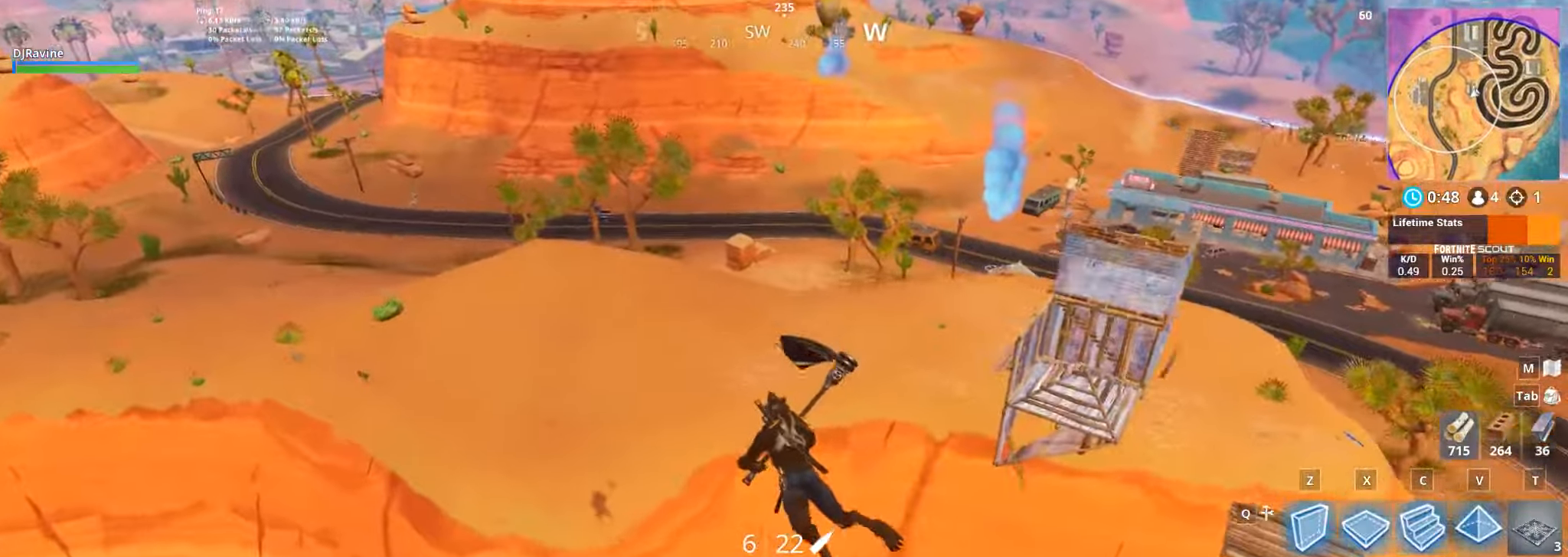
{"keys": ["a", "w"], "mouse": [], "events": []}
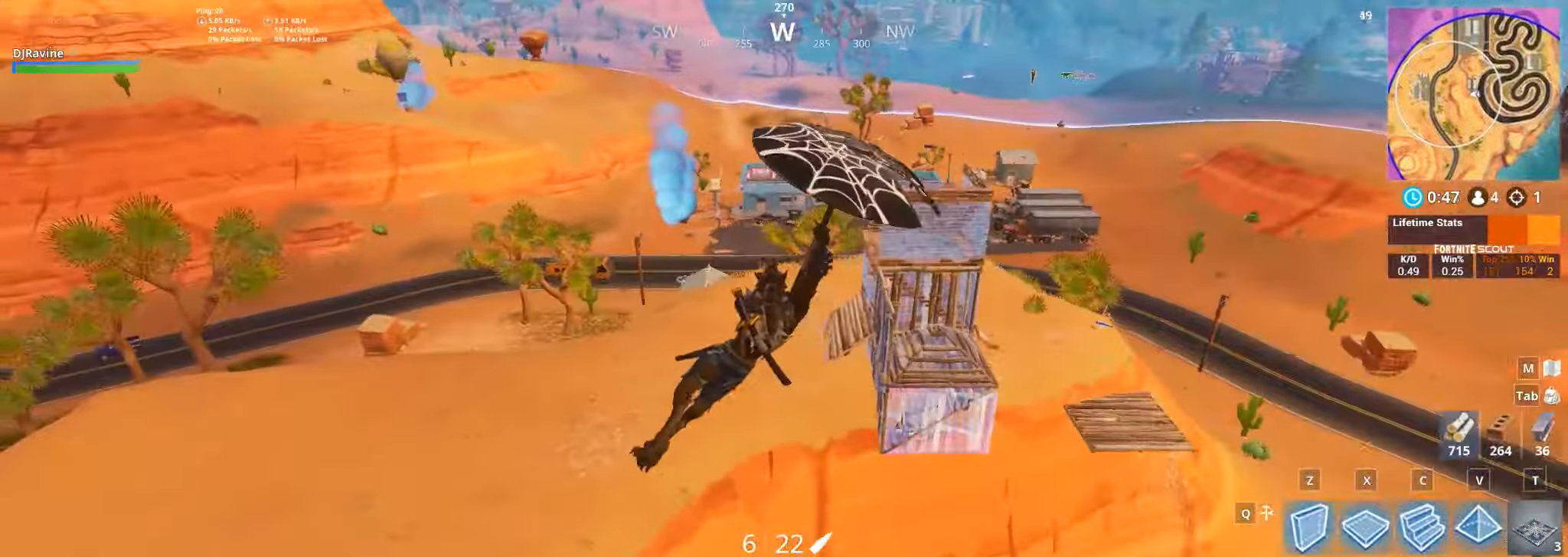
{"keys": ["a"], "mouse": [], "events": [[366, "w", "up"]]}